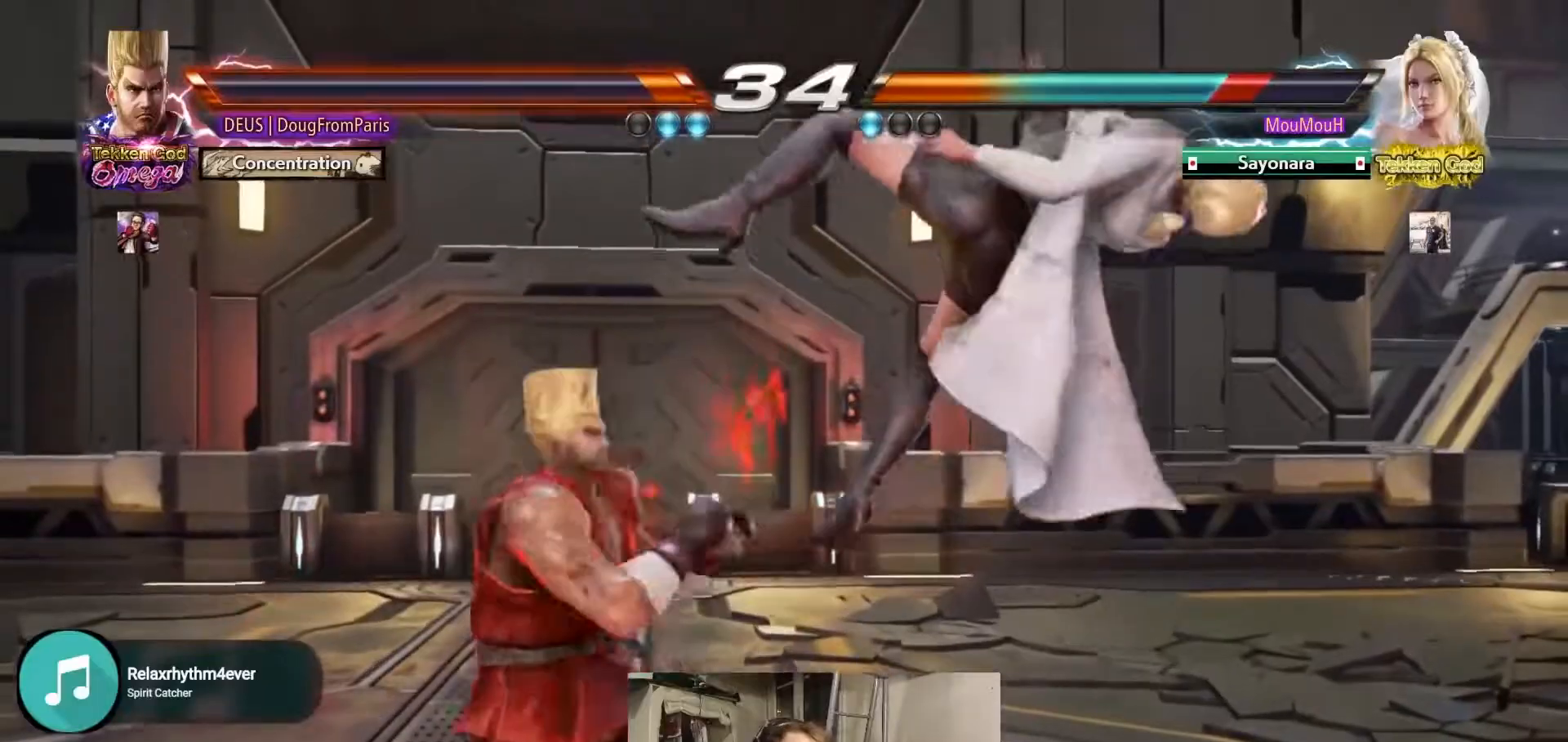
Gameplay with a controller (arcade stick); each line is a JSON object with the inputs held at the frame after it. "events" lists button and stick changes between this image and that frame as [ms after this image, input, new state], when the widget could be followed in between. Not read: L3 R3.
{"buttons": [], "left_stick": "right", "events": [[33, "left_stick", "center"], [67, "left_stick", "right"], [83, "SQUARE", "down"], [383, "SQUARE", "up"]]}
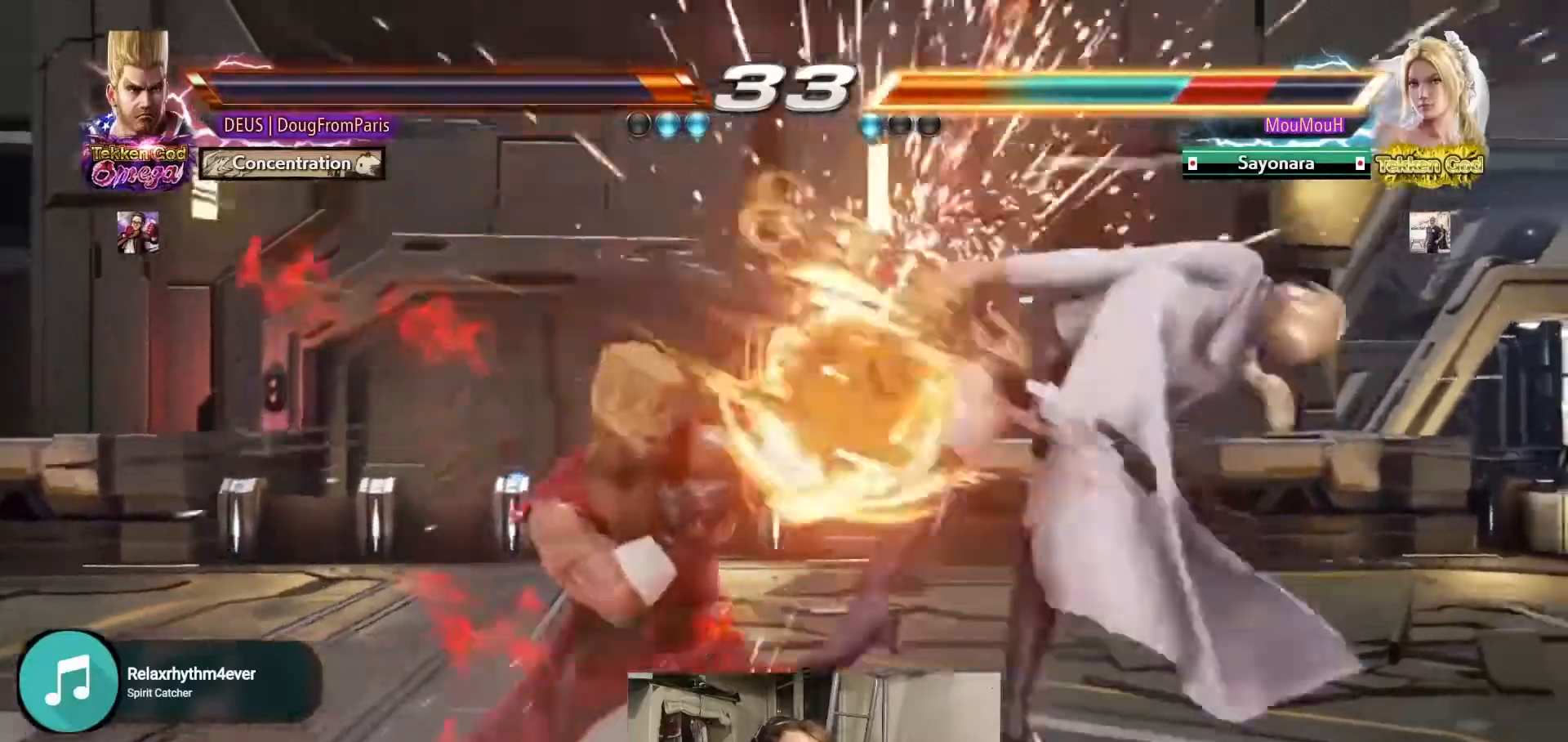
{"buttons": [], "left_stick": "center", "events": [[250, "TRIANGLE", "down"], [383, "left_stick", "center"], [400, "TRIANGLE", "up"]]}
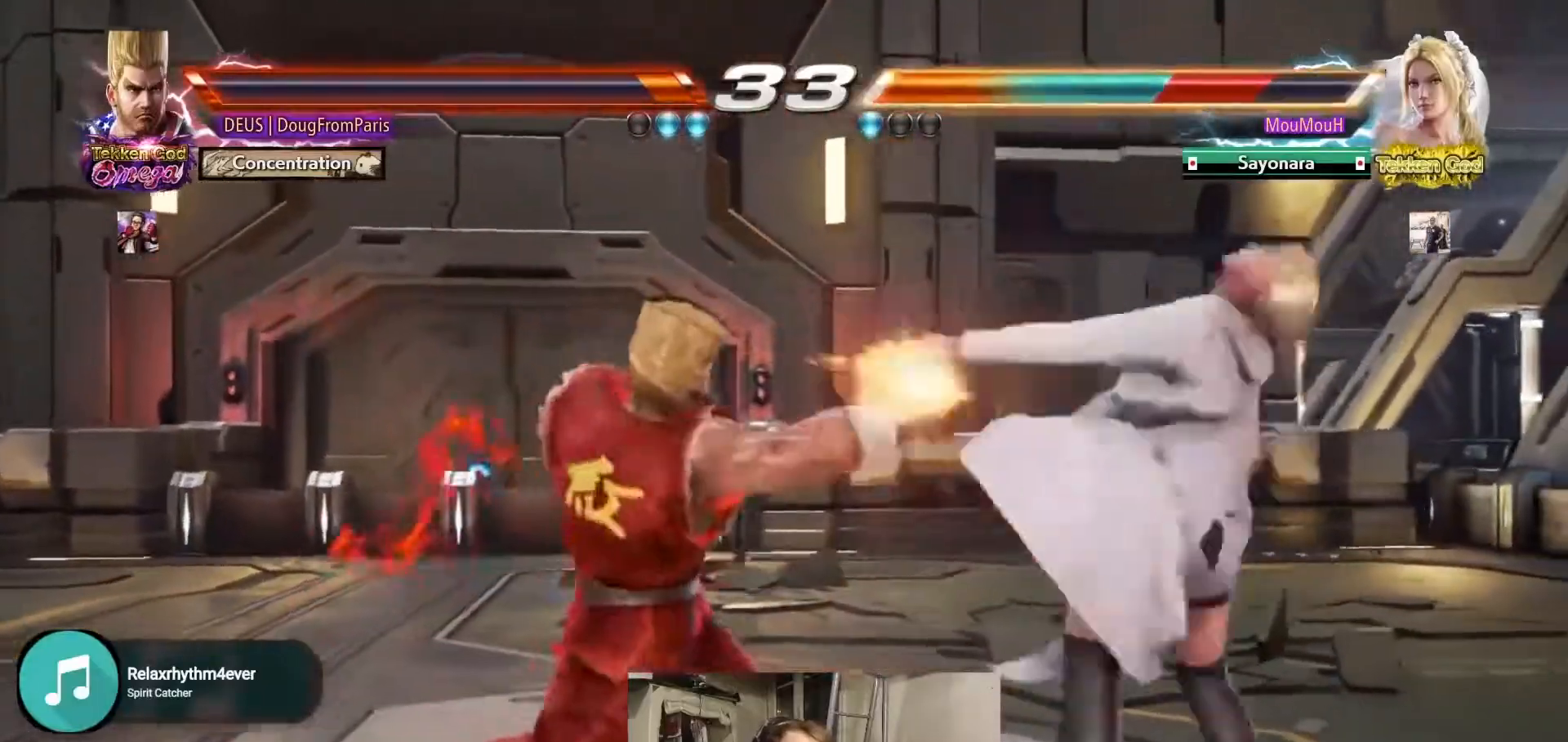
{"buttons": ["CROSS"], "left_stick": "center", "events": [[300, "left_stick", "right"], [350, "left_stick", "center"], [433, "CROSS", "down"]]}
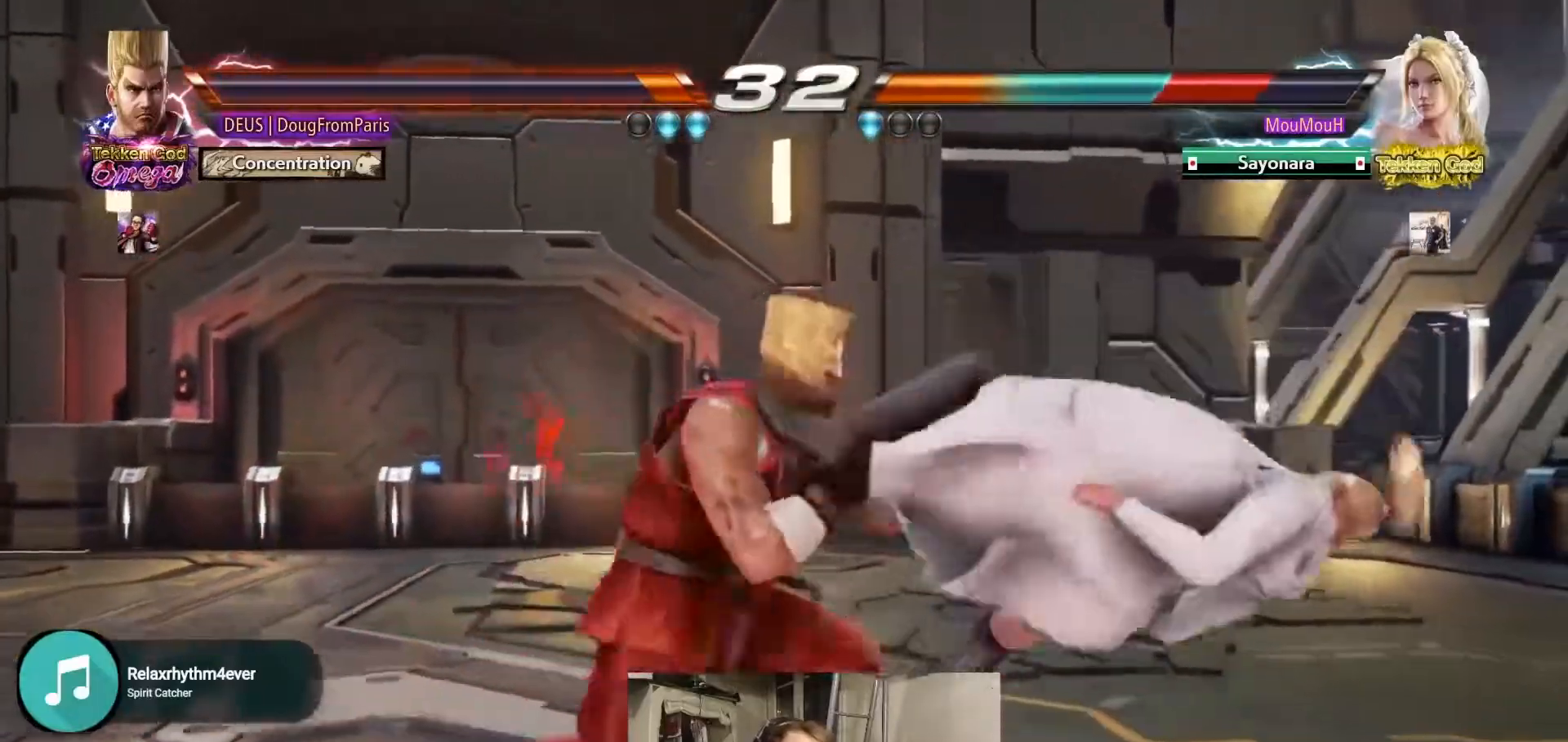
{"buttons": [], "left_stick": "left", "events": [[33, "TRIANGLE", "down"], [83, "CROSS", "up"], [150, "TRIANGLE", "up"], [217, "left_stick", "left"]]}
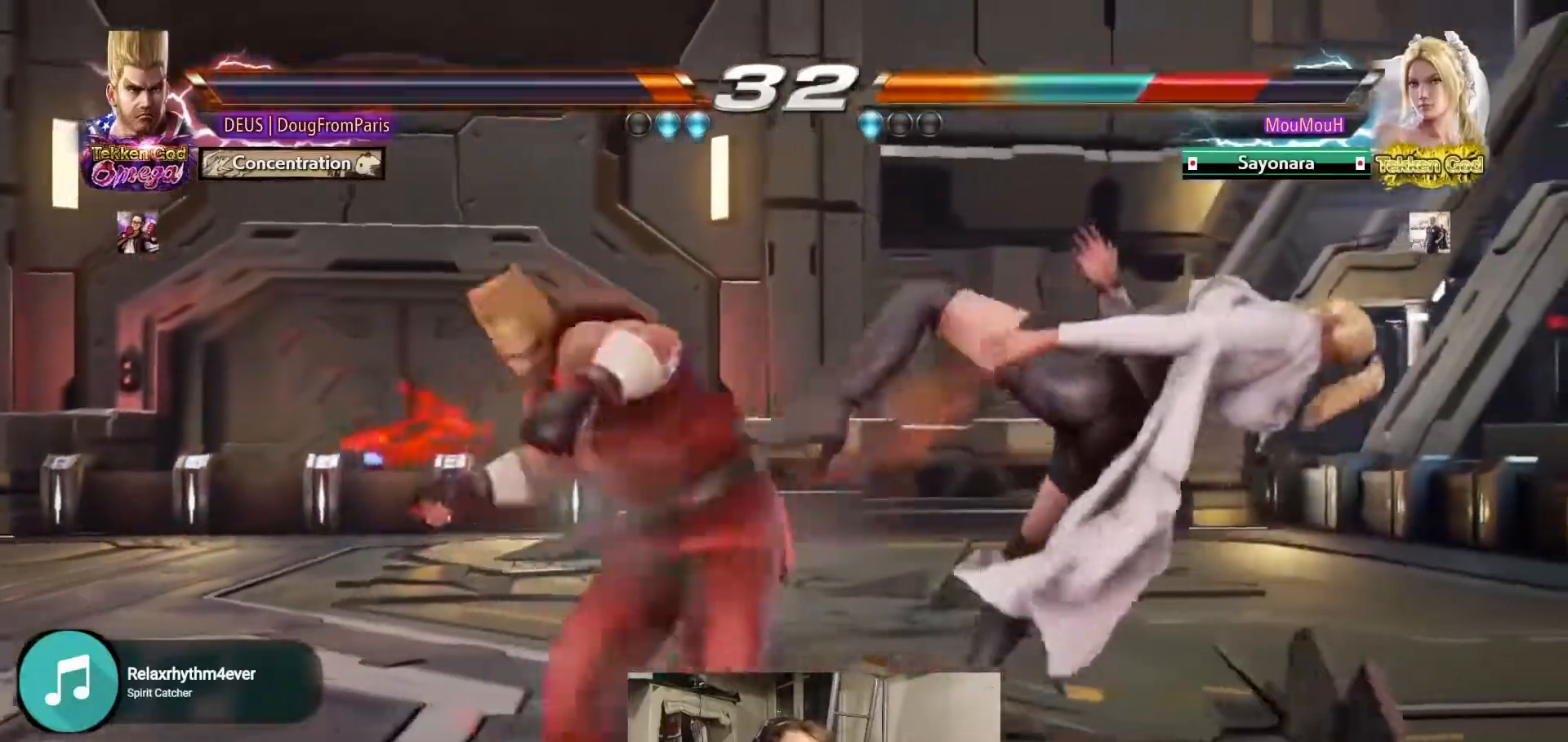
{"buttons": ["CIRCLE"], "left_stick": "center", "events": [[283, "left_stick", "center"], [350, "CIRCLE", "down"], [417, "CIRCLE", "up"], [483, "CIRCLE", "down"]]}
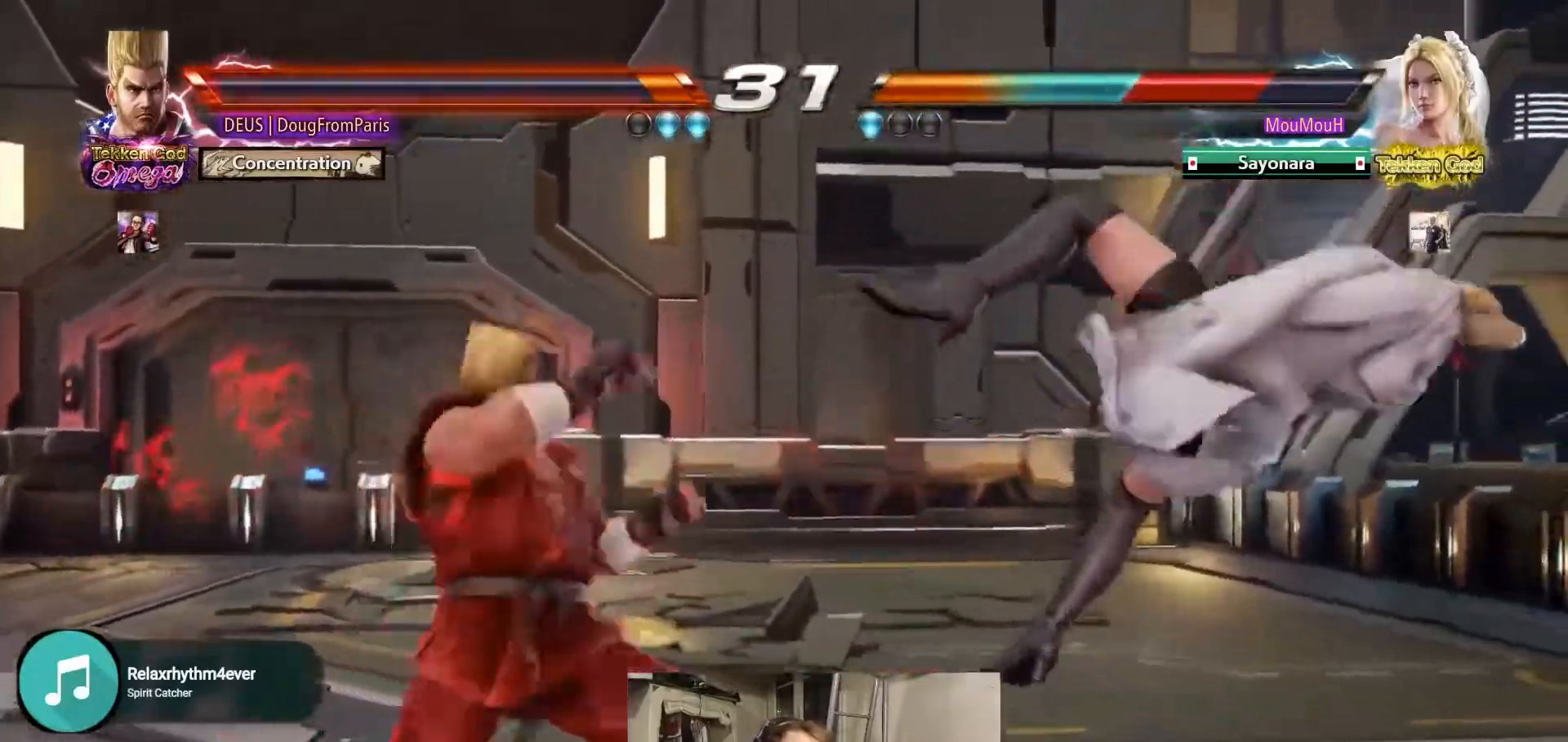
{"buttons": [], "left_stick": "center", "events": [[233, "CIRCLE", "up"]]}
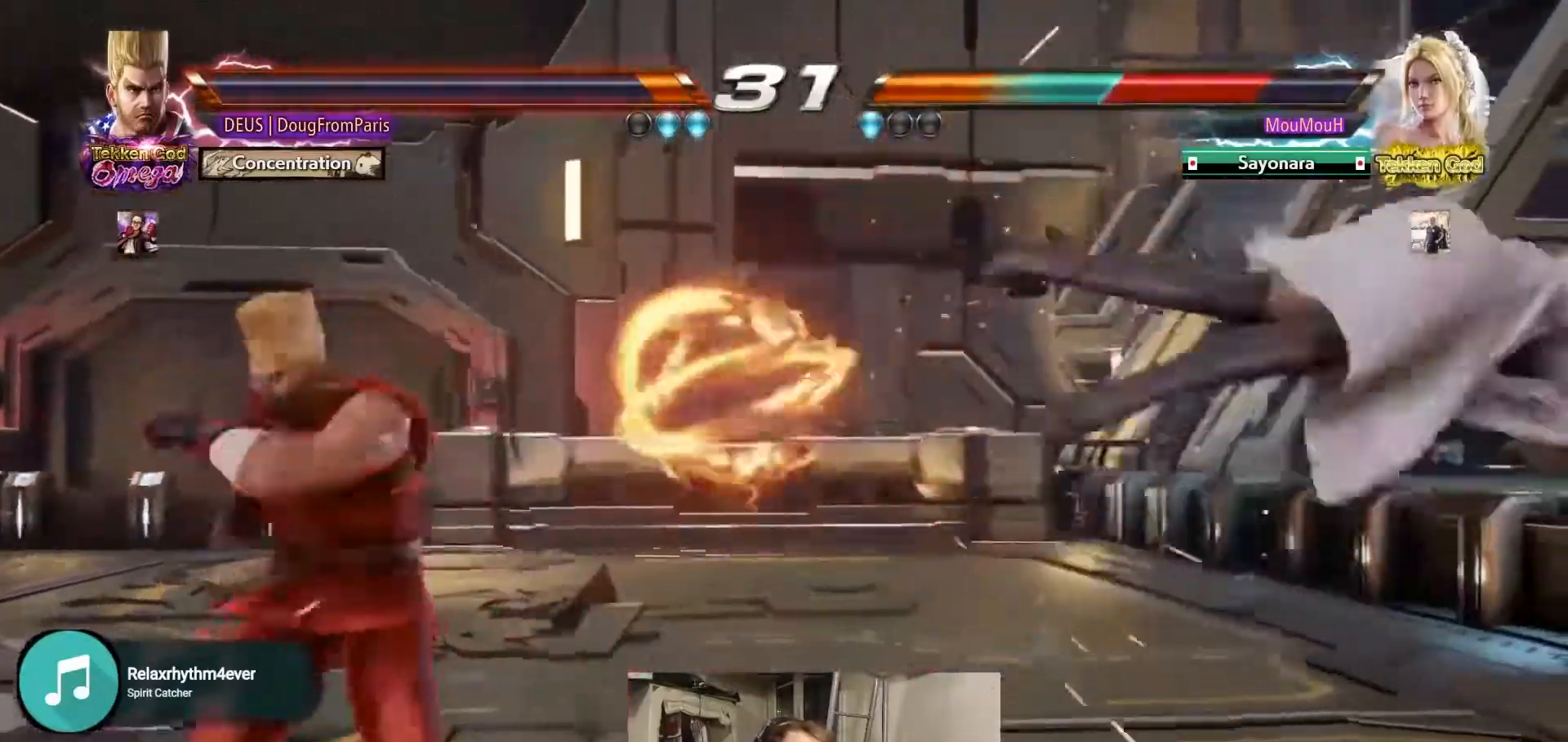
{"buttons": [], "left_stick": "right", "events": [[100, "left_stick", "right"], [167, "left_stick", "center"], [267, "left_stick", "right"], [450, "TRIANGLE", "down"], [500, "TRIANGLE", "up"]]}
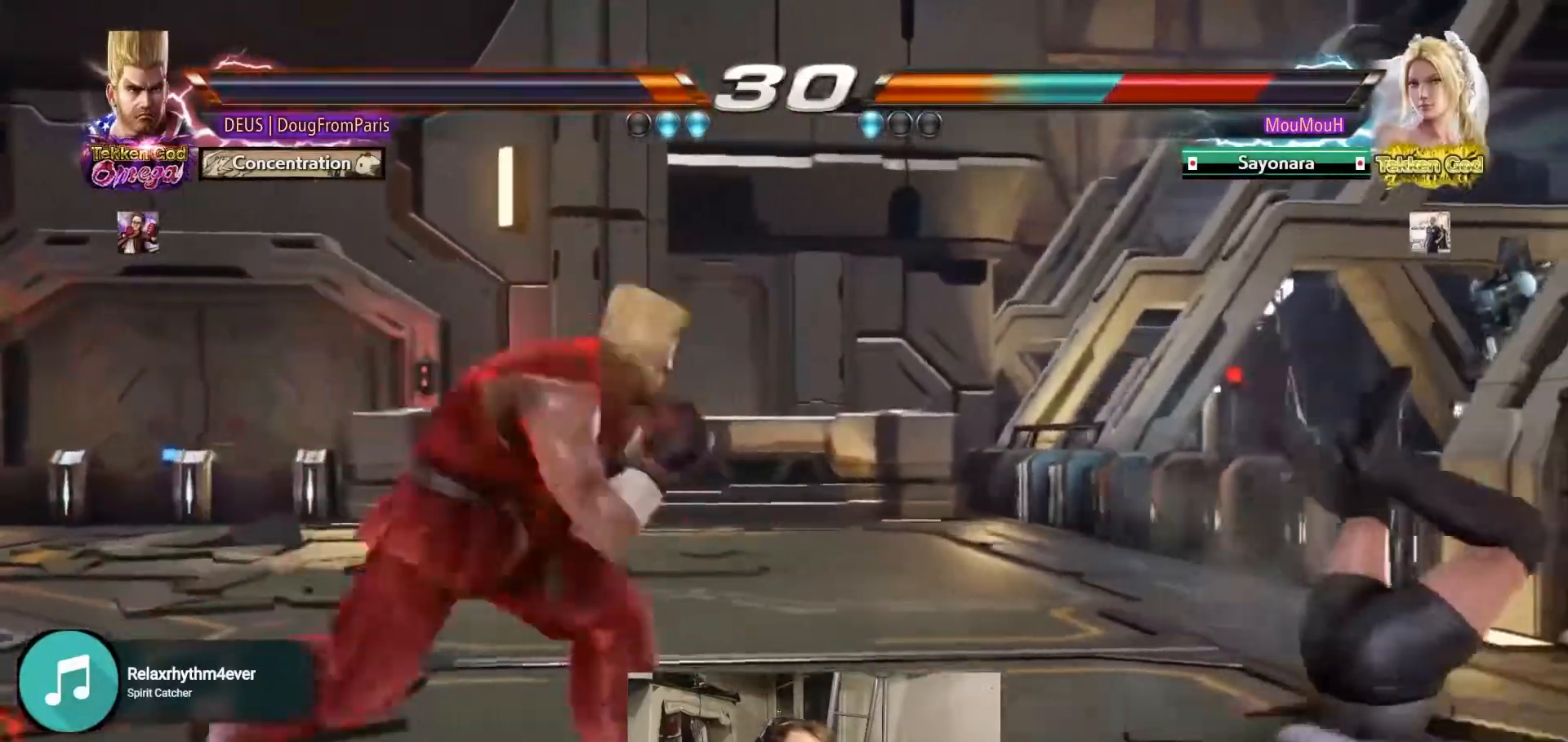
{"buttons": [], "left_stick": "center", "events": [[217, "SQUARE", "down"], [283, "SQUARE", "up"], [367, "left_stick", "center"]]}
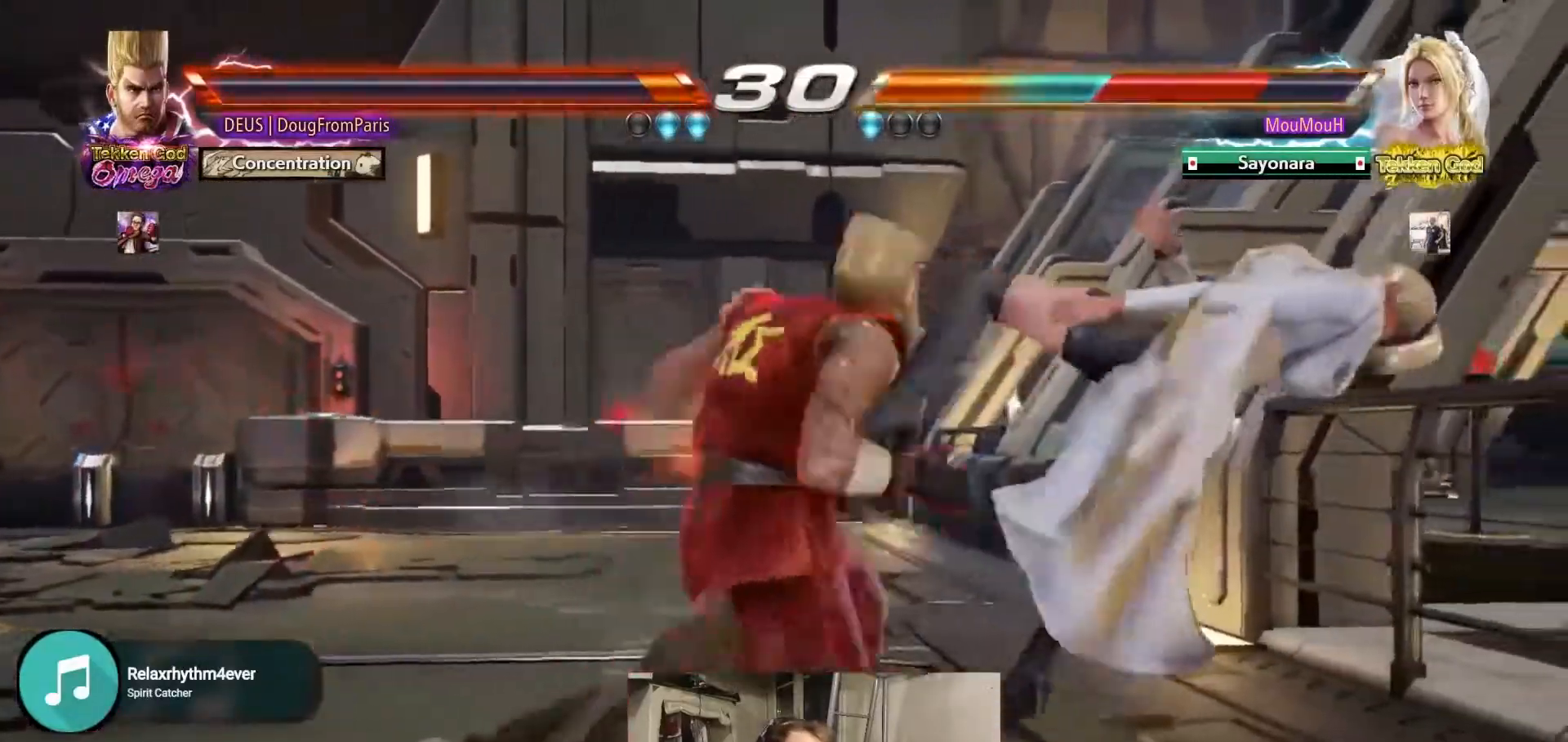
{"buttons": [], "left_stick": "center", "events": [[383, "left_stick", "right"], [433, "left_stick", "center"]]}
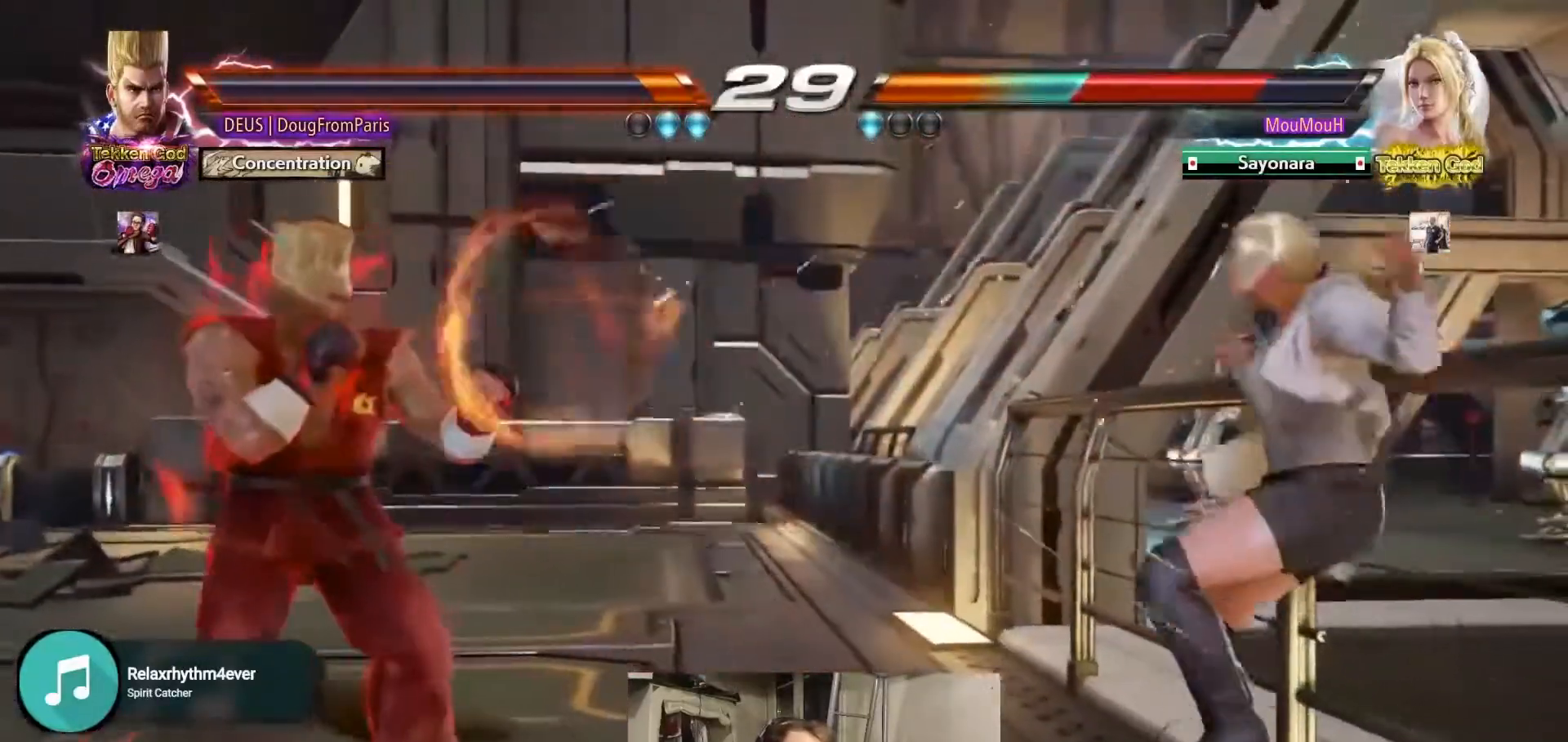
{"buttons": [], "left_stick": "center", "events": [[33, "left_stick", "right"], [100, "left_stick", "center"], [167, "SQUARE", "down"], [167, "left_stick", "down"], [267, "left_stick", "center"], [283, "SQUARE", "up"]]}
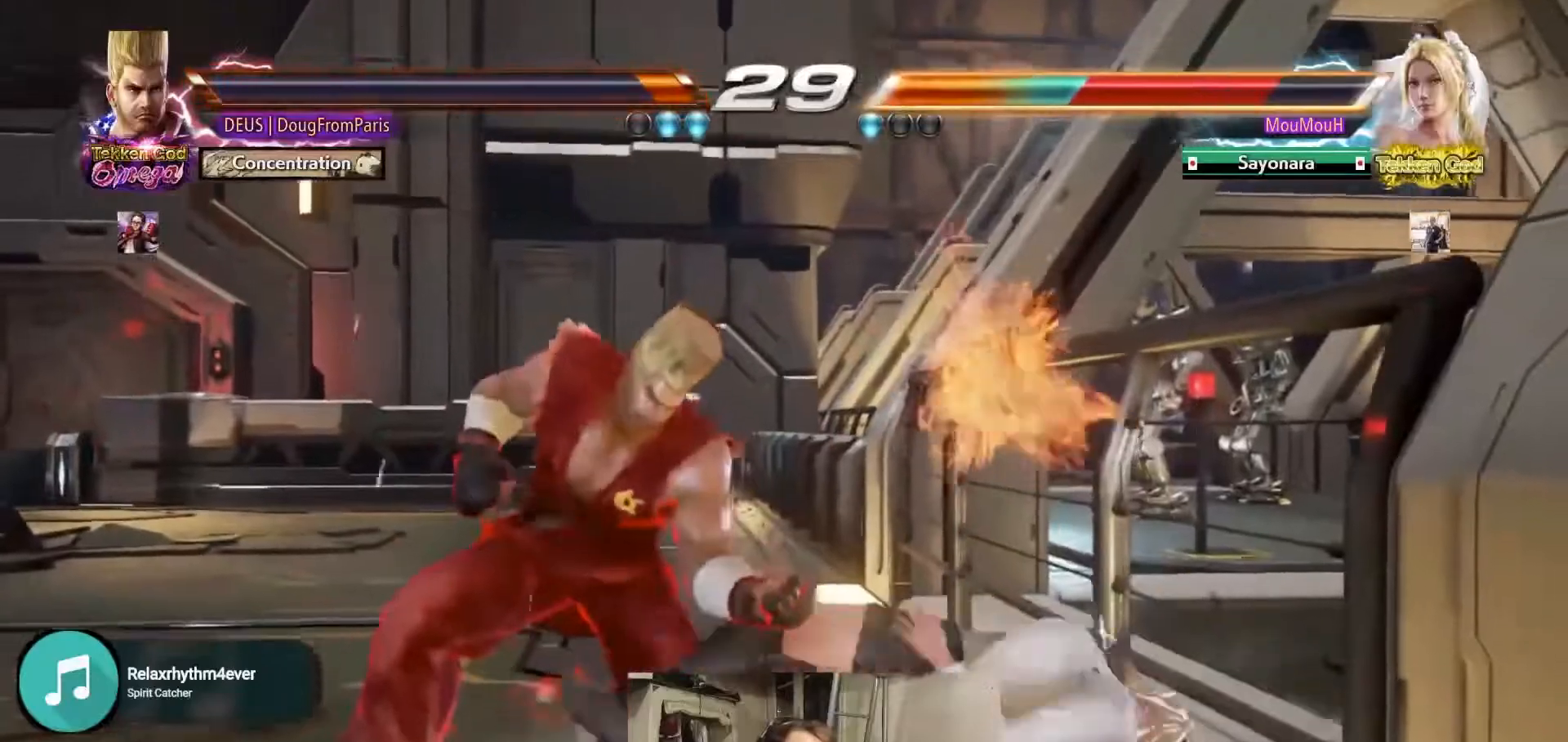
{"buttons": ["R2"], "left_stick": "right", "events": [[400, "left_stick", "down"], [450, "R2", "down"], [450, "left_stick", "right"]]}
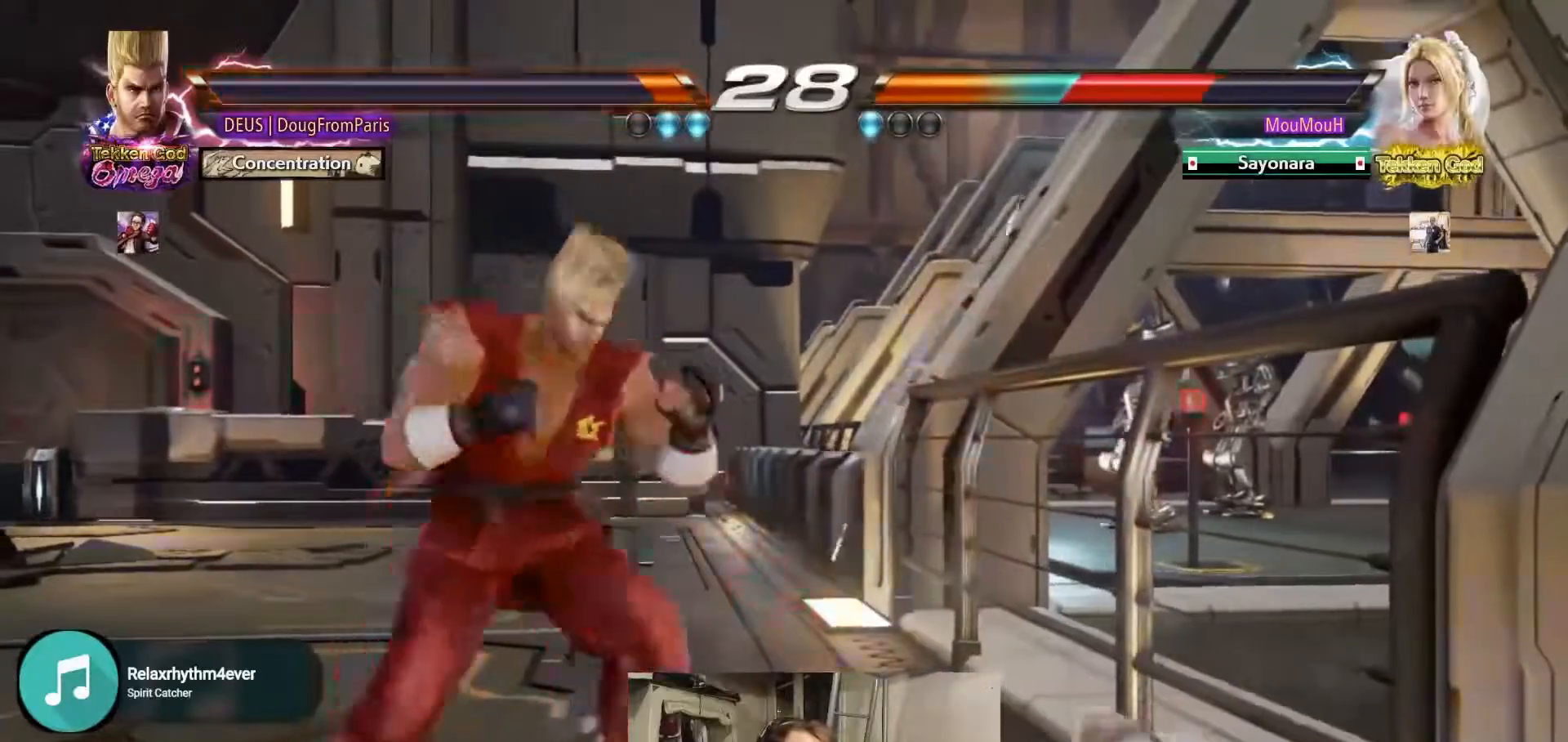
{"buttons": [], "left_stick": "center", "events": [[67, "R2", "up"], [133, "R2", "down"], [383, "left_stick", "center"], [467, "R2", "up"]]}
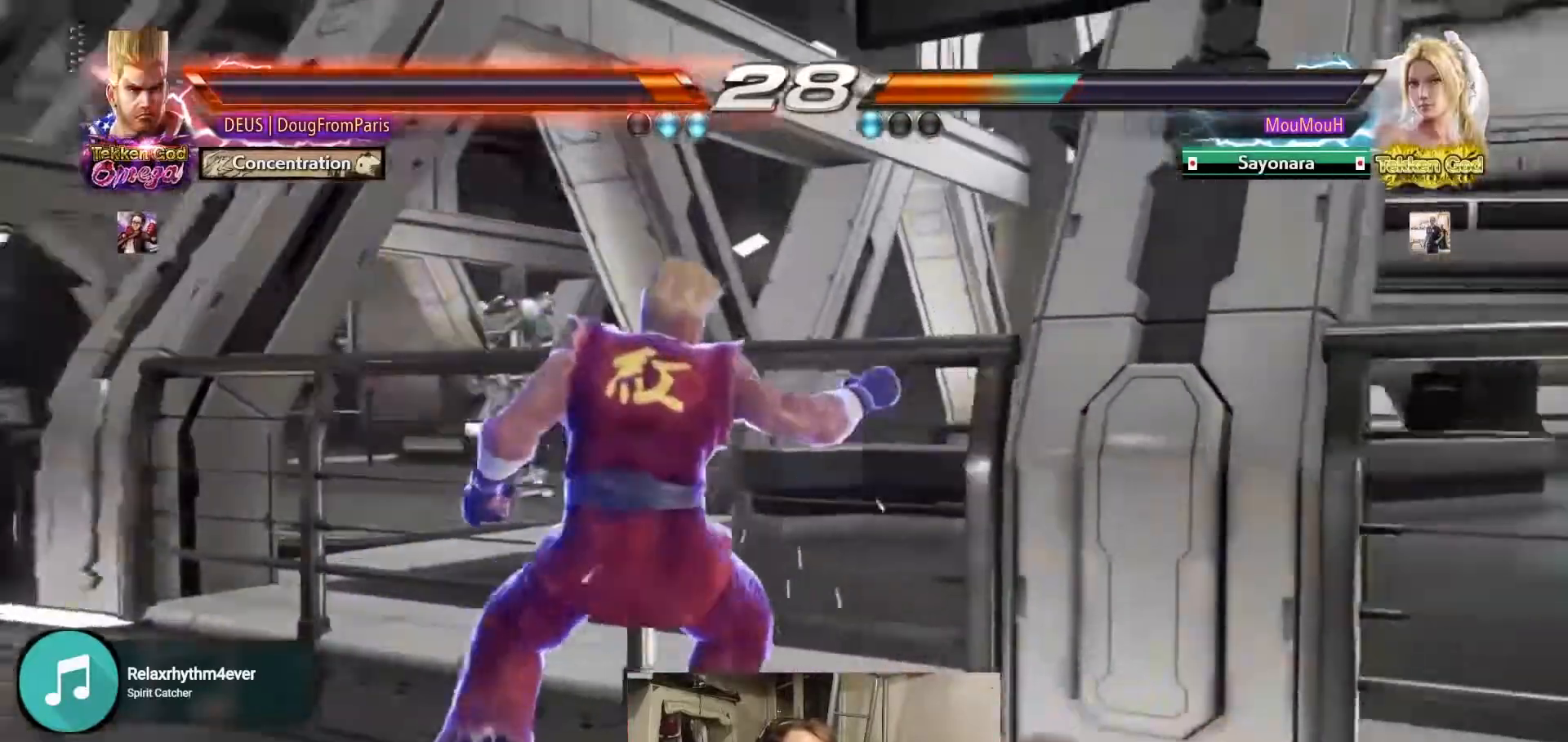
{"buttons": [], "left_stick": "left", "events": [[183, "left_stick", "left"], [317, "left_stick", "center"], [400, "left_stick", "left"]]}
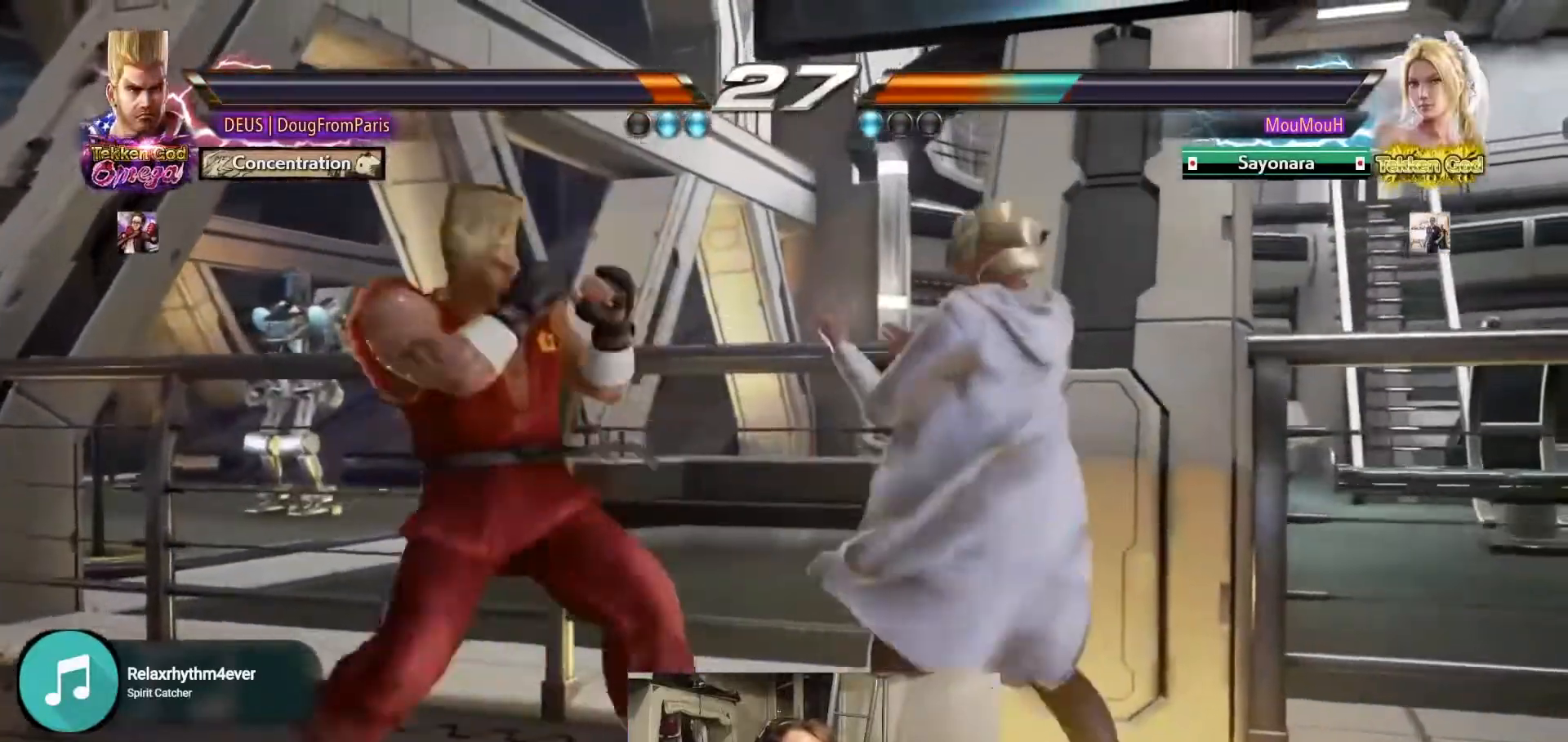
{"buttons": [], "left_stick": "left", "events": [[133, "left_stick", "center"], [183, "left_stick", "left"], [450, "left_stick", "center"], [500, "left_stick", "left"]]}
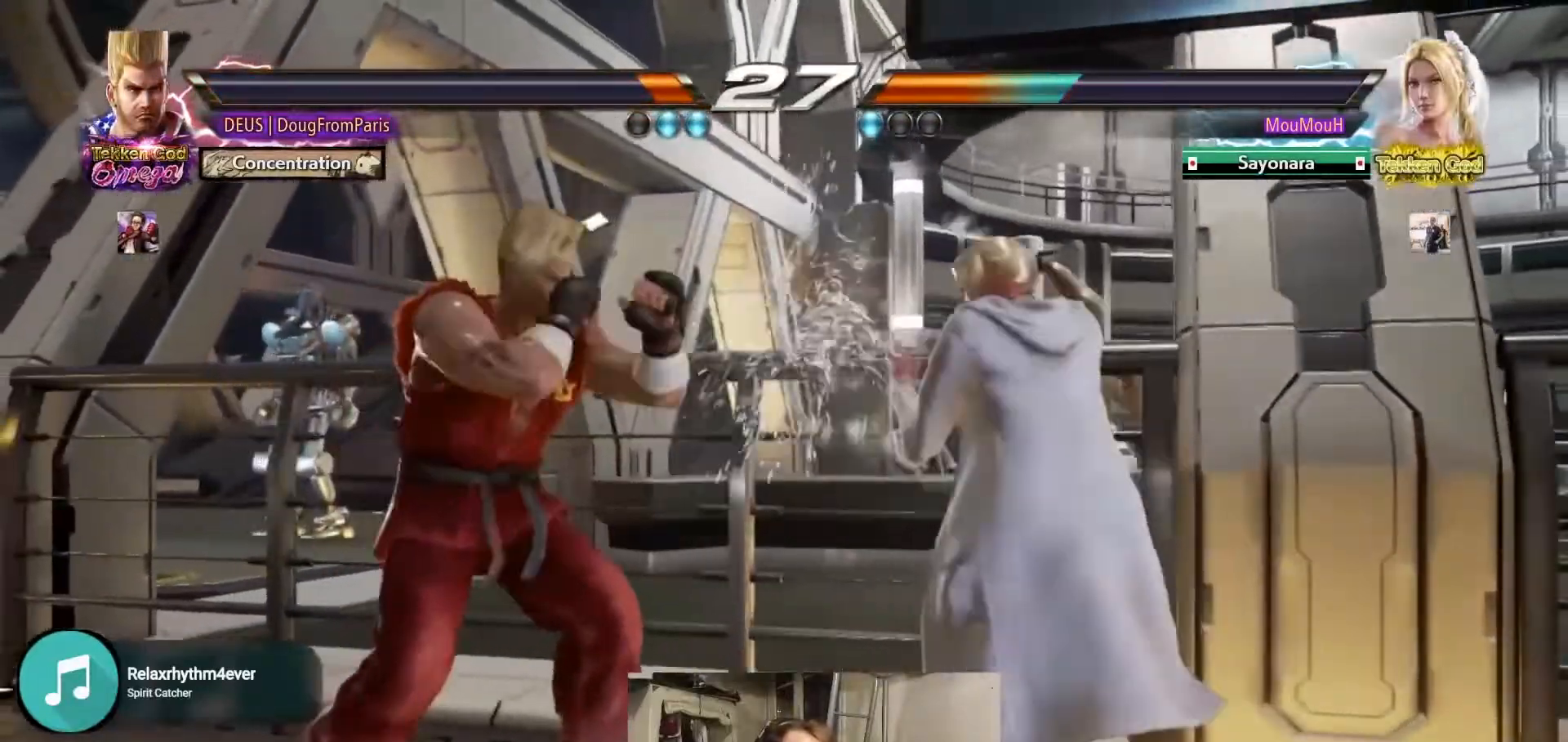
{"buttons": [], "left_stick": "down-right", "events": [[283, "left_stick", "center"], [500, "left_stick", "down-right"]]}
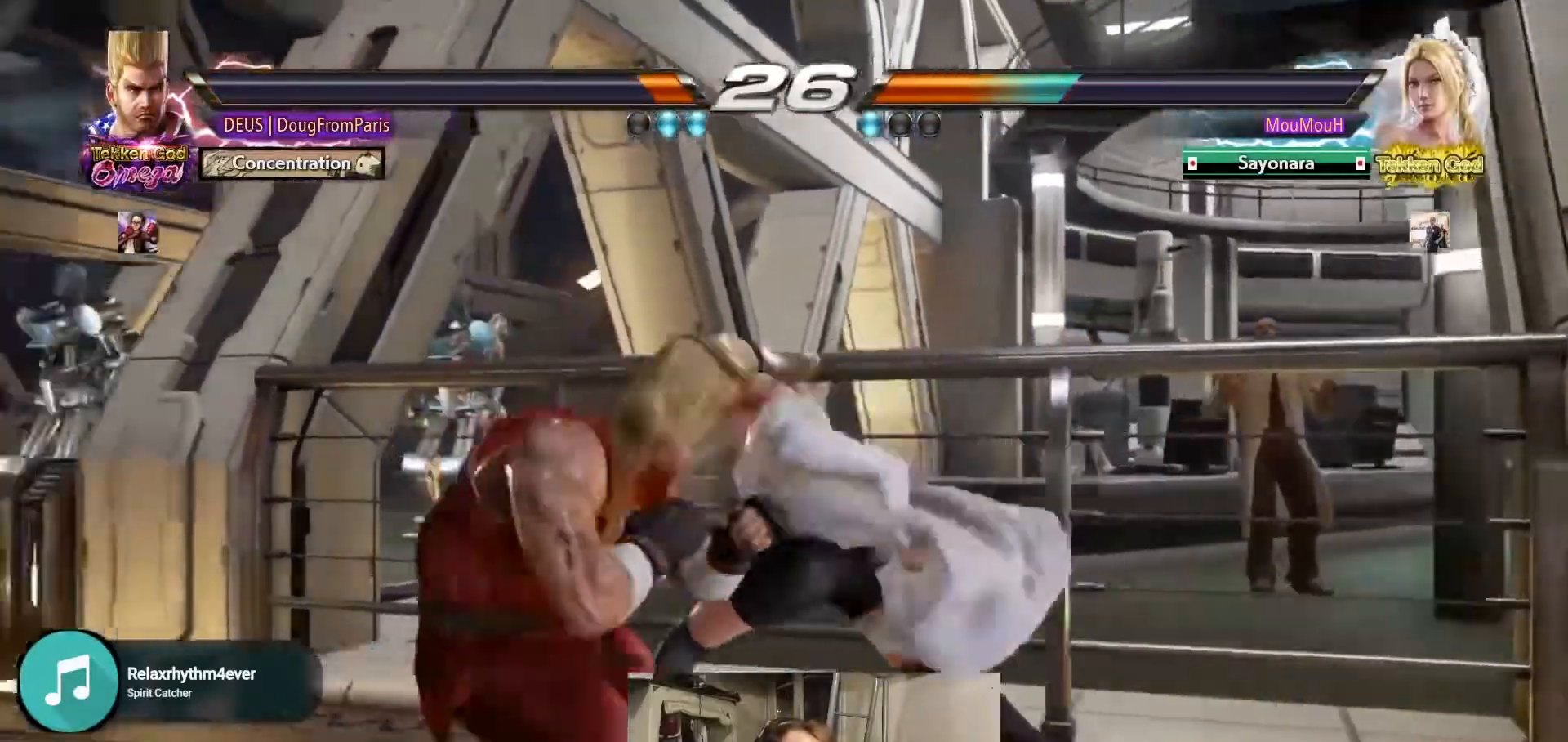
{"buttons": [], "left_stick": "left", "events": [[33, "TRIANGLE", "down"], [367, "left_stick", "center"], [433, "TRIANGLE", "up"], [433, "left_stick", "left"]]}
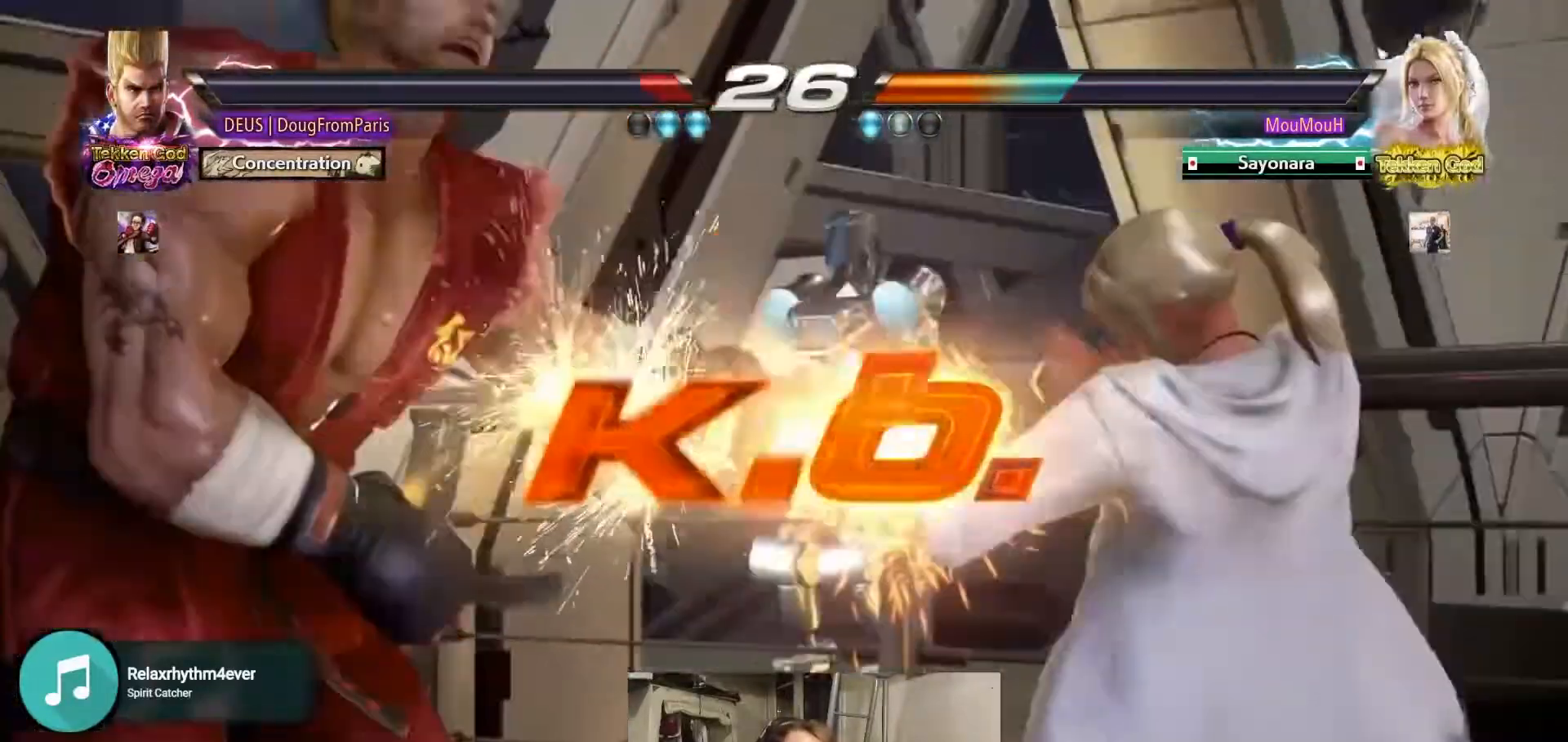
{"buttons": ["CROSS"], "left_stick": "center", "events": [[100, "left_stick", "center"], [433, "CROSS", "down"]]}
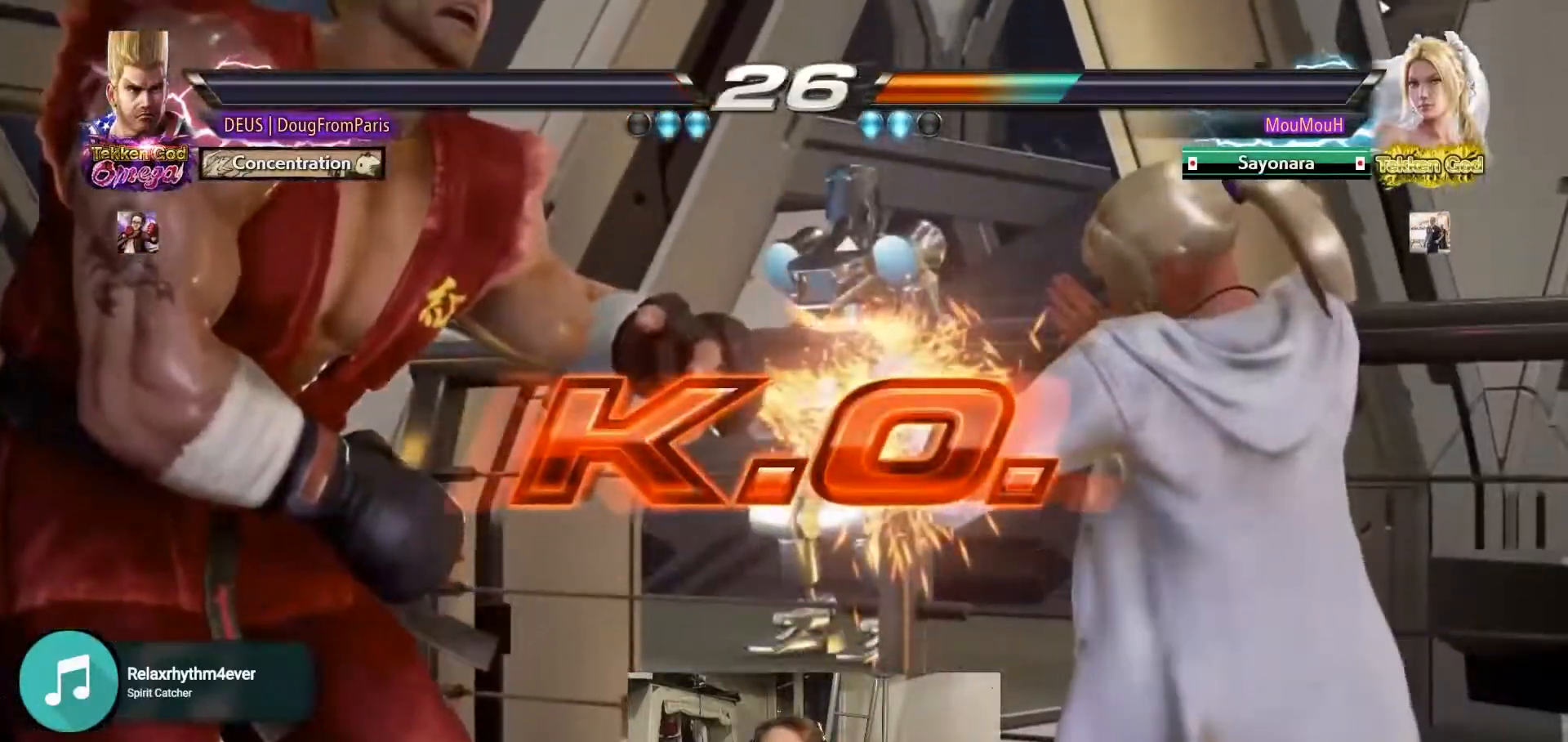
{"buttons": ["CROSS"], "left_stick": "center", "events": [[17, "CROSS", "up"], [167, "CROSS", "down"], [217, "CROSS", "up"], [333, "CROSS", "down"], [383, "CROSS", "up"], [483, "CROSS", "down"]]}
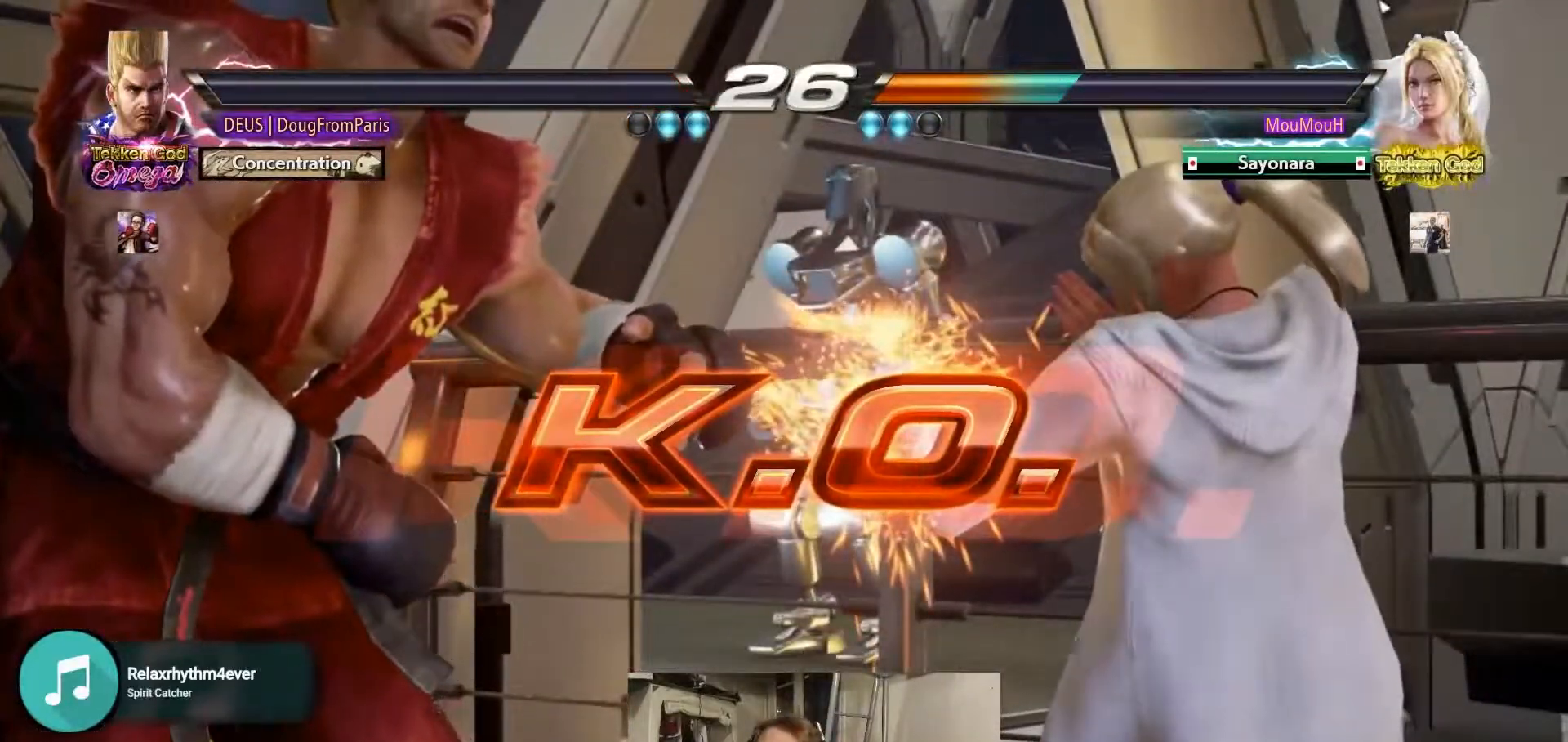
{"buttons": [], "left_stick": "center", "events": [[67, "CROSS", "up"], [150, "CROSS", "down"], [300, "CROSS", "up"]]}
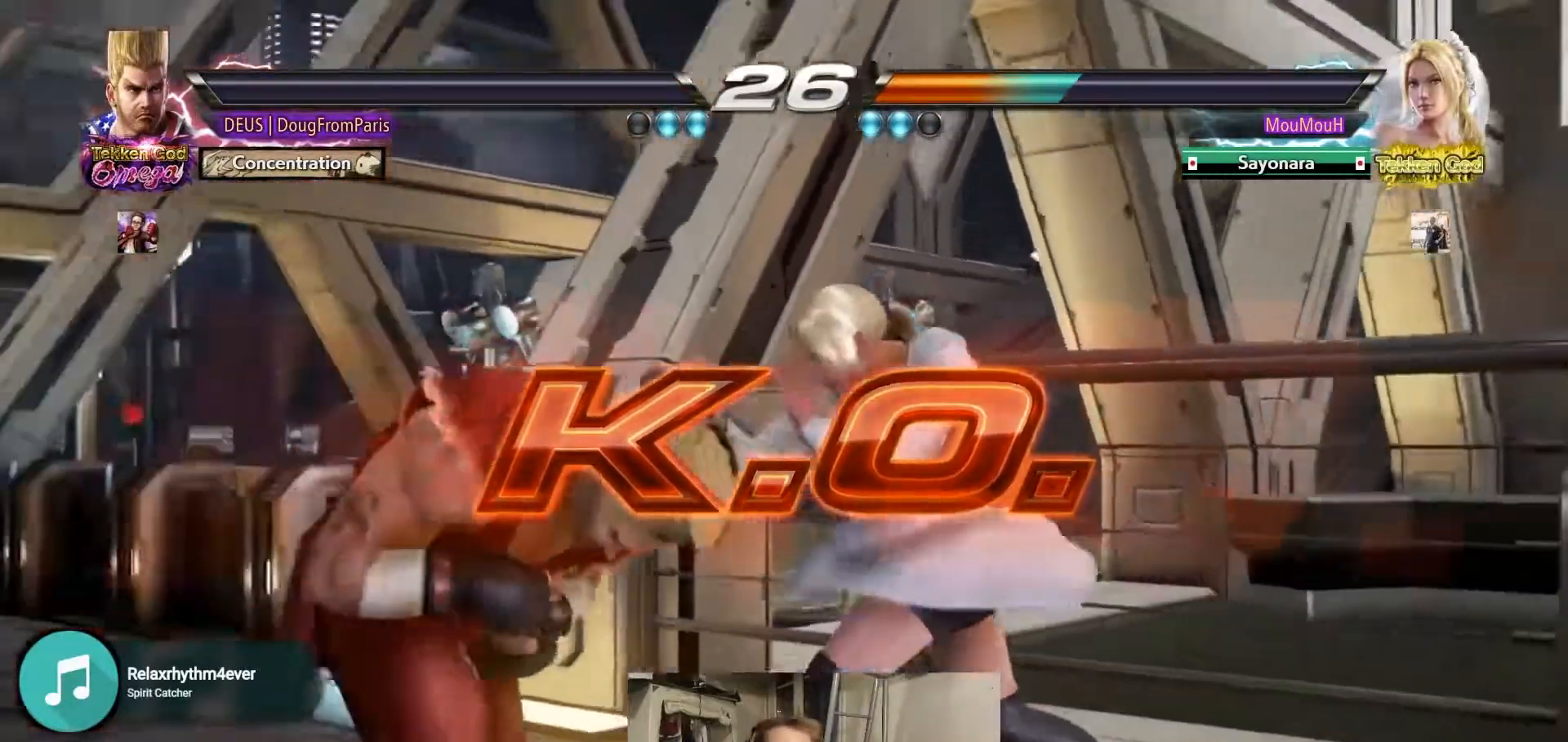
{"buttons": [], "left_stick": "center", "events": []}
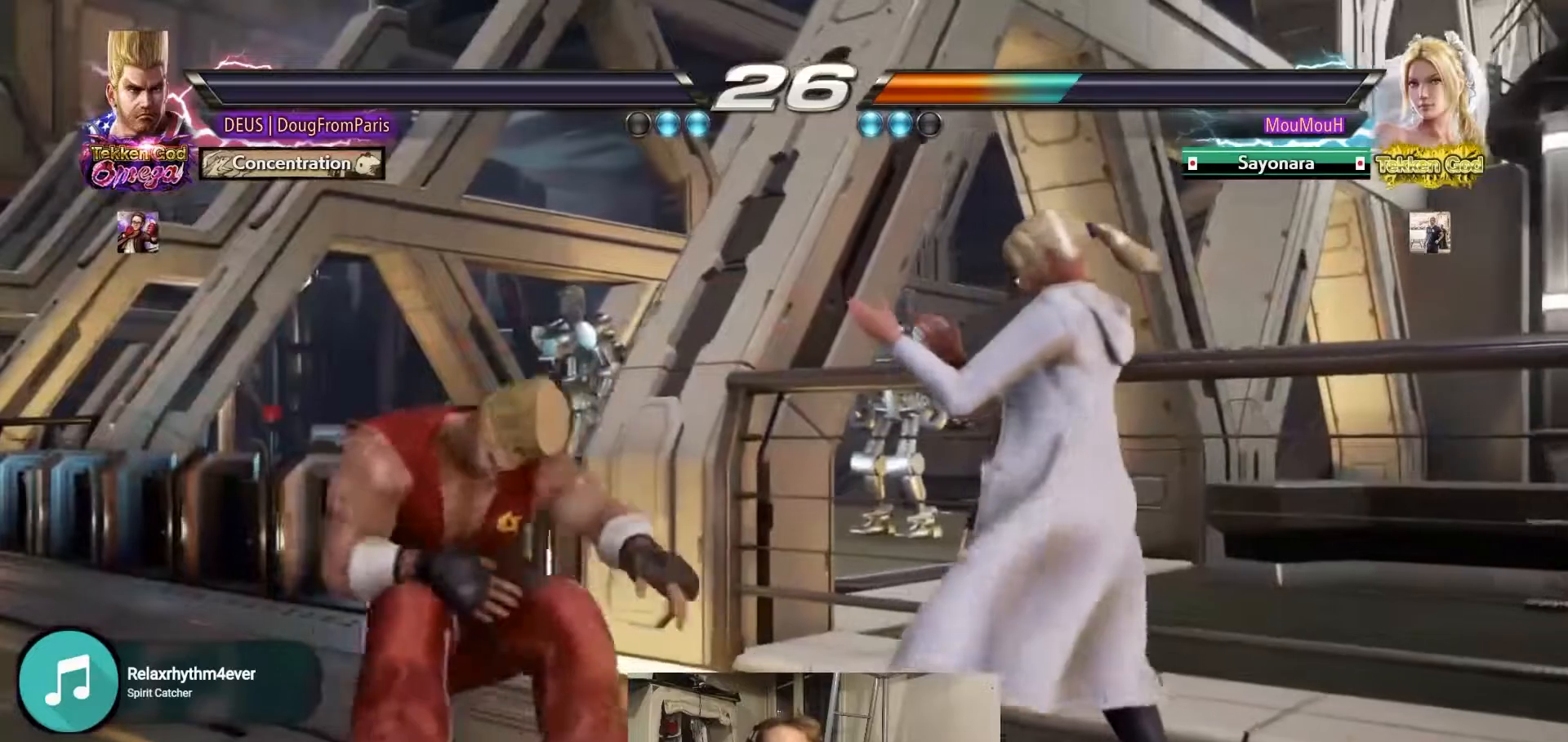
{"buttons": [], "left_stick": "center", "events": []}
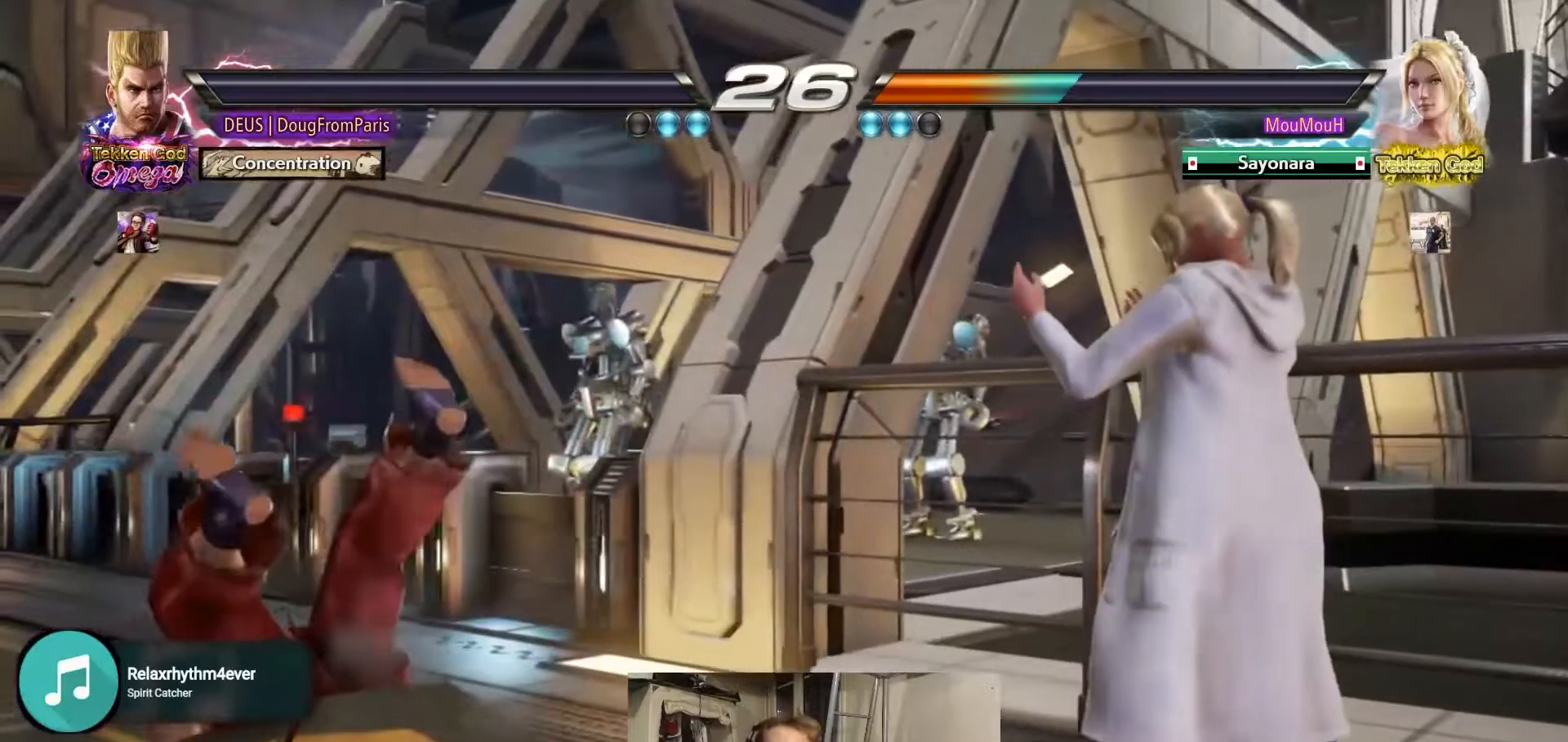
{"buttons": [], "left_stick": "center", "events": []}
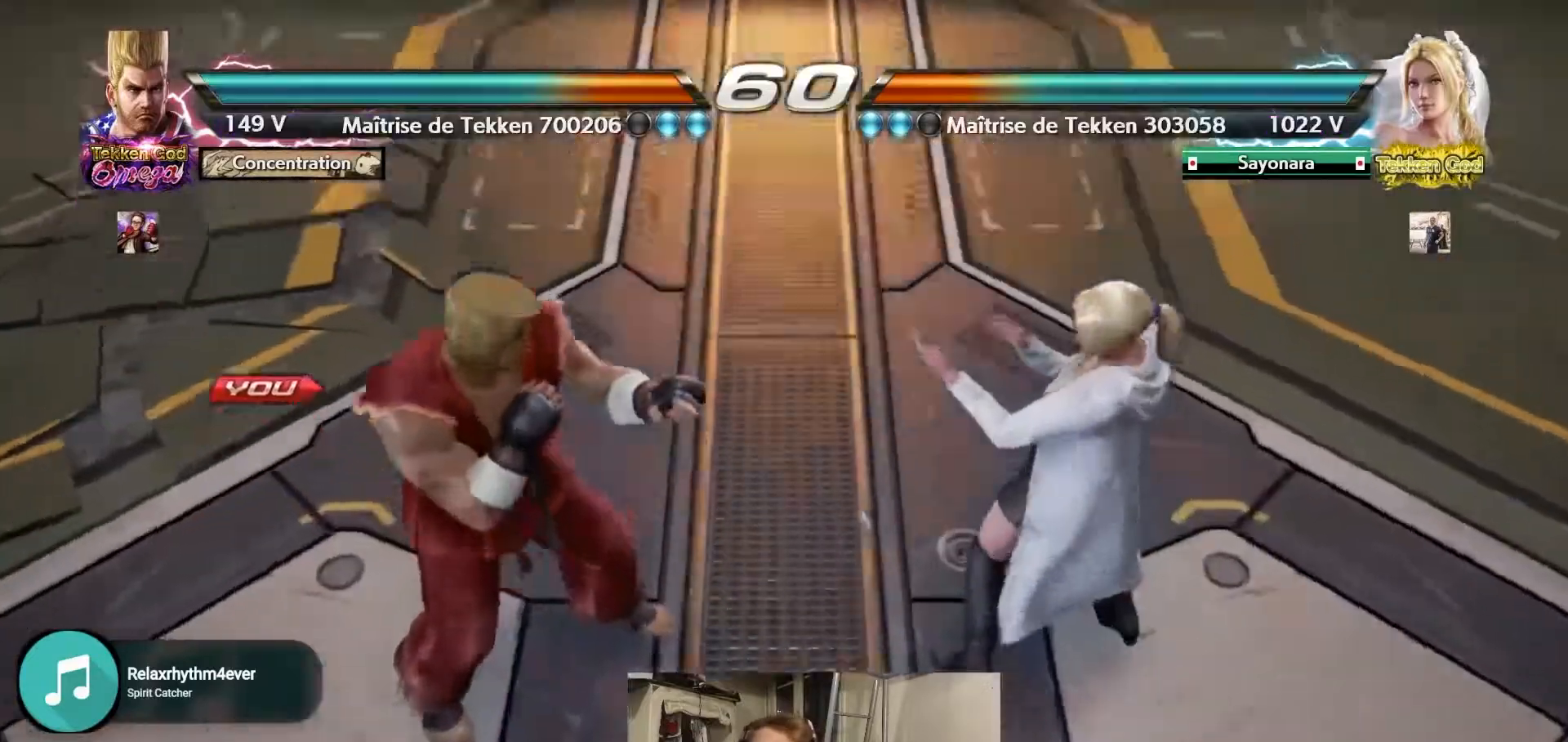
{"buttons": [], "left_stick": "center", "events": []}
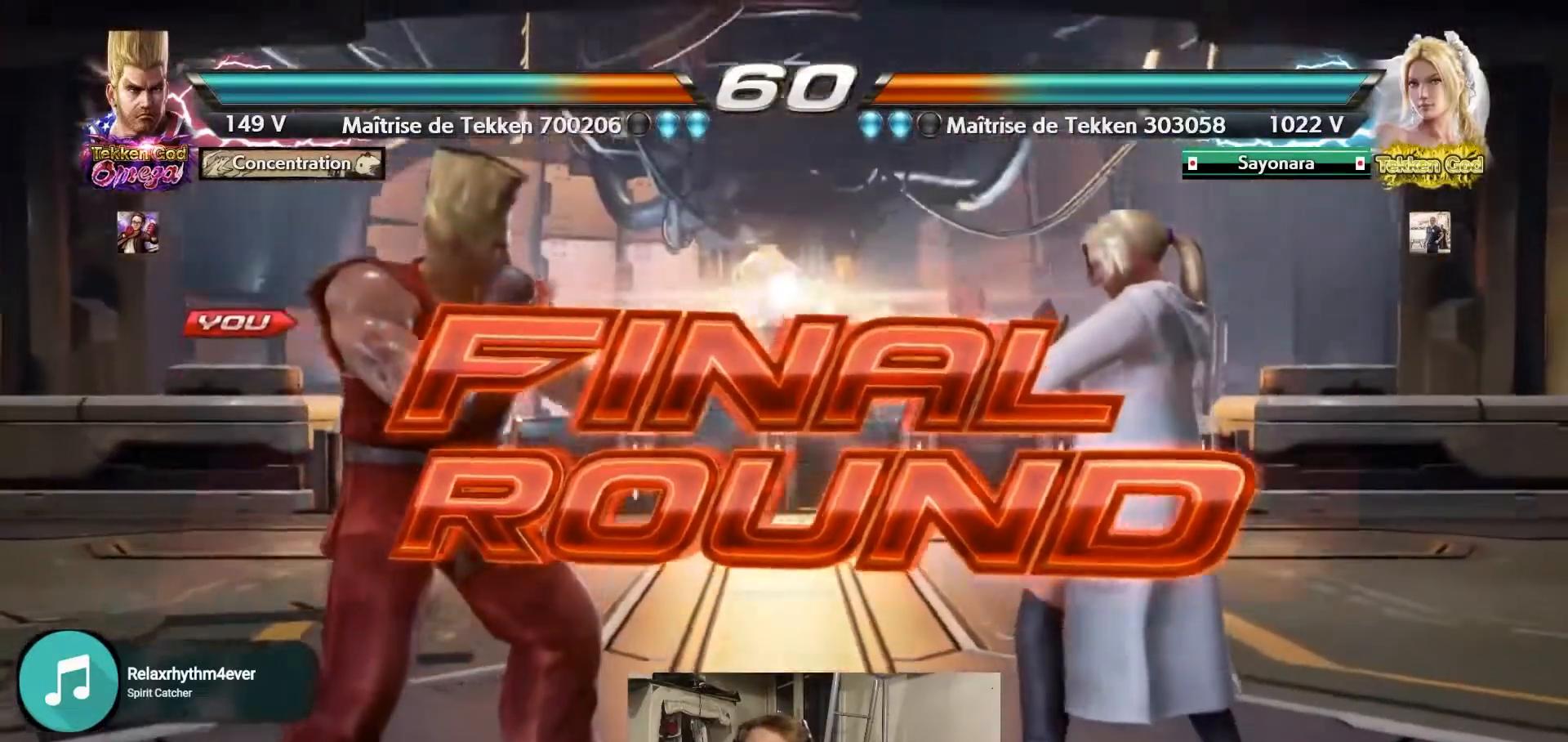
{"buttons": [], "left_stick": "center", "events": []}
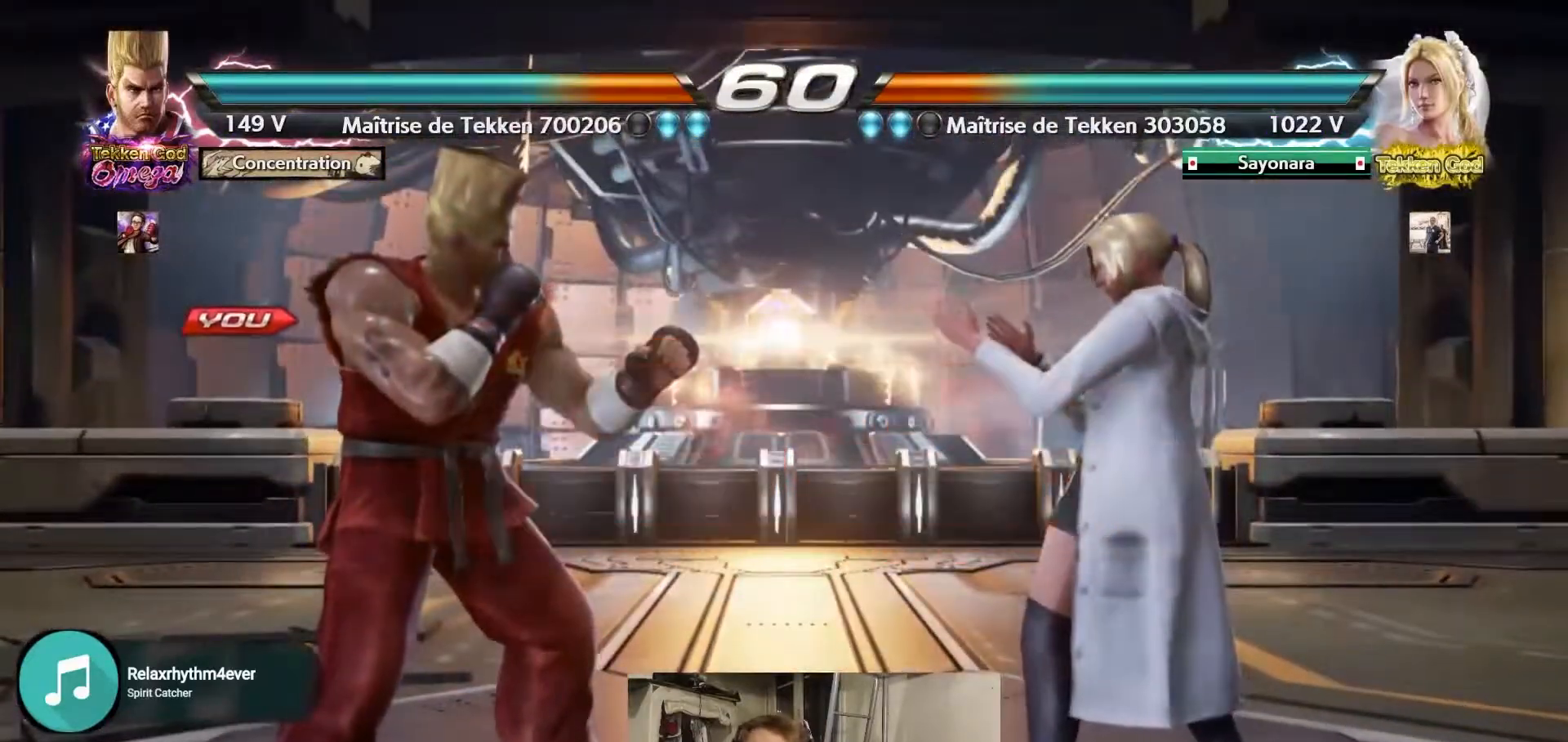
{"buttons": [], "left_stick": "center", "events": []}
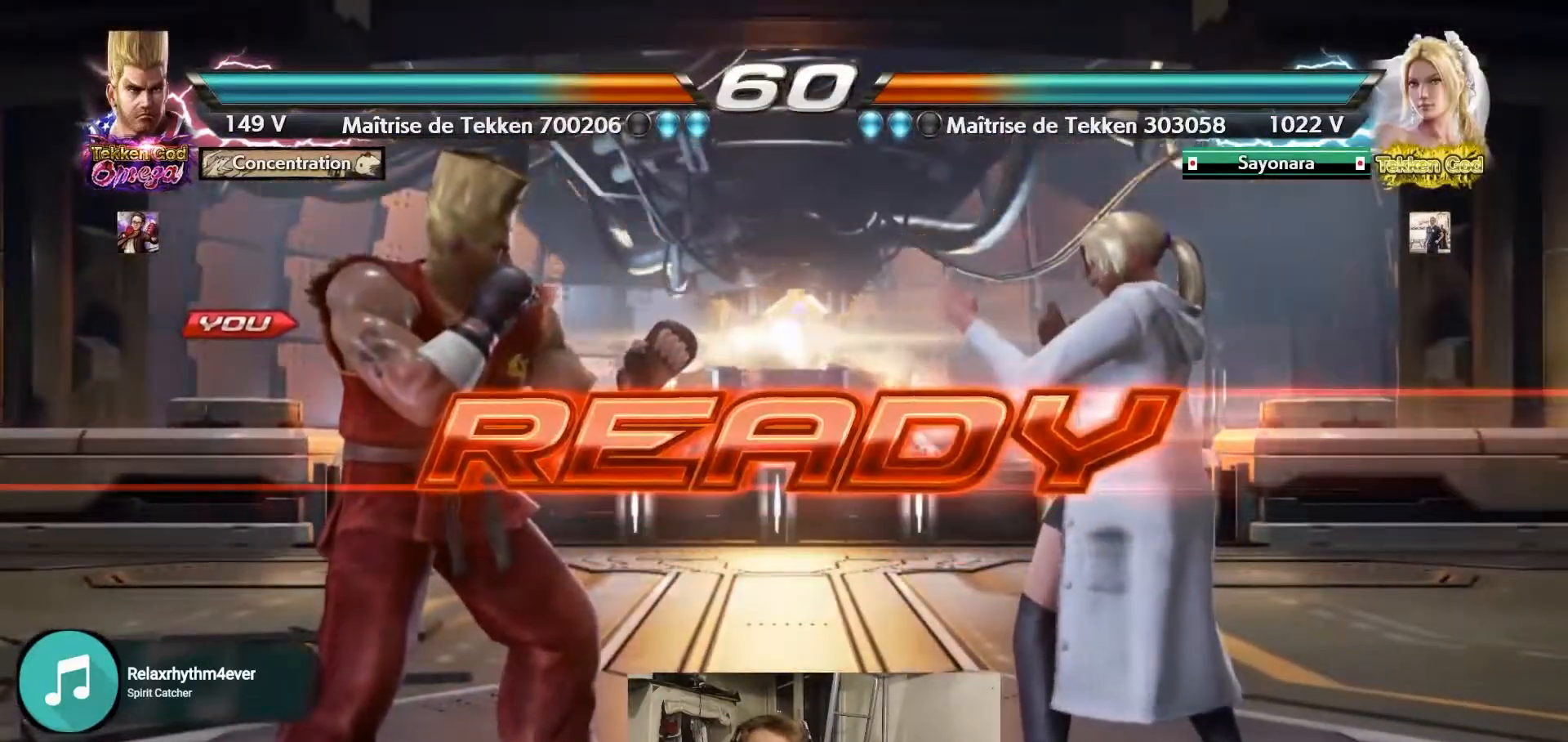
{"buttons": [], "left_stick": "center", "events": []}
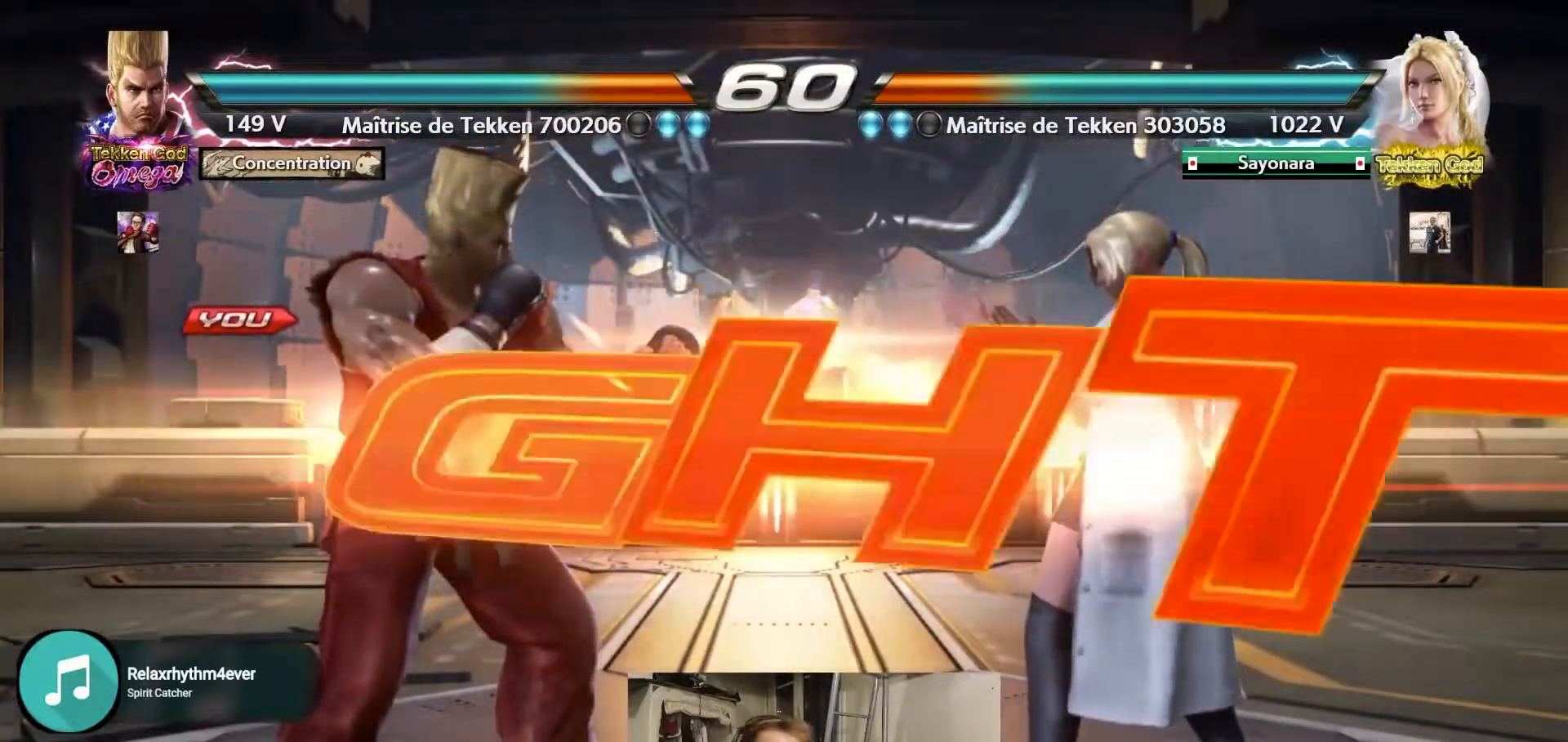
{"buttons": [], "left_stick": "down", "events": [[500, "left_stick", "down"]]}